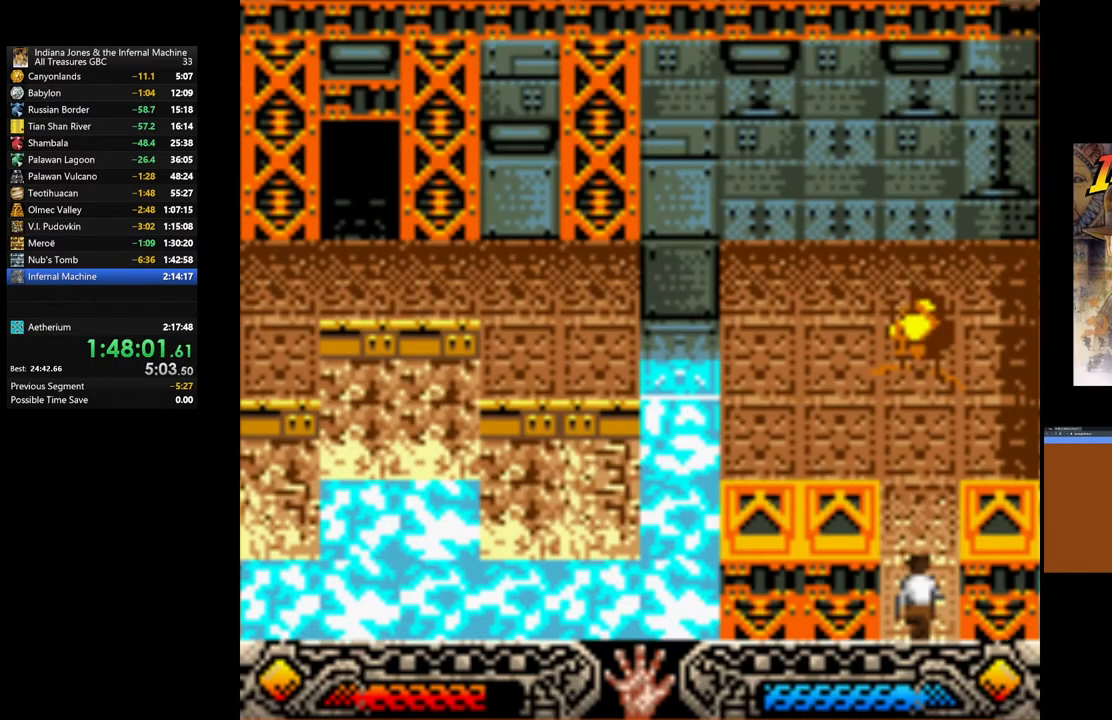
Gameplay with a controller (Xbox layout); each line is a JSON object with the inputs held at the frame after it. "events" lists button and stick changes between this image and that frame as [ms after this image, input, new state], when the widget could be followed in between.
{"buttons": [], "left_stick": "up", "right_stick": "center", "events": []}
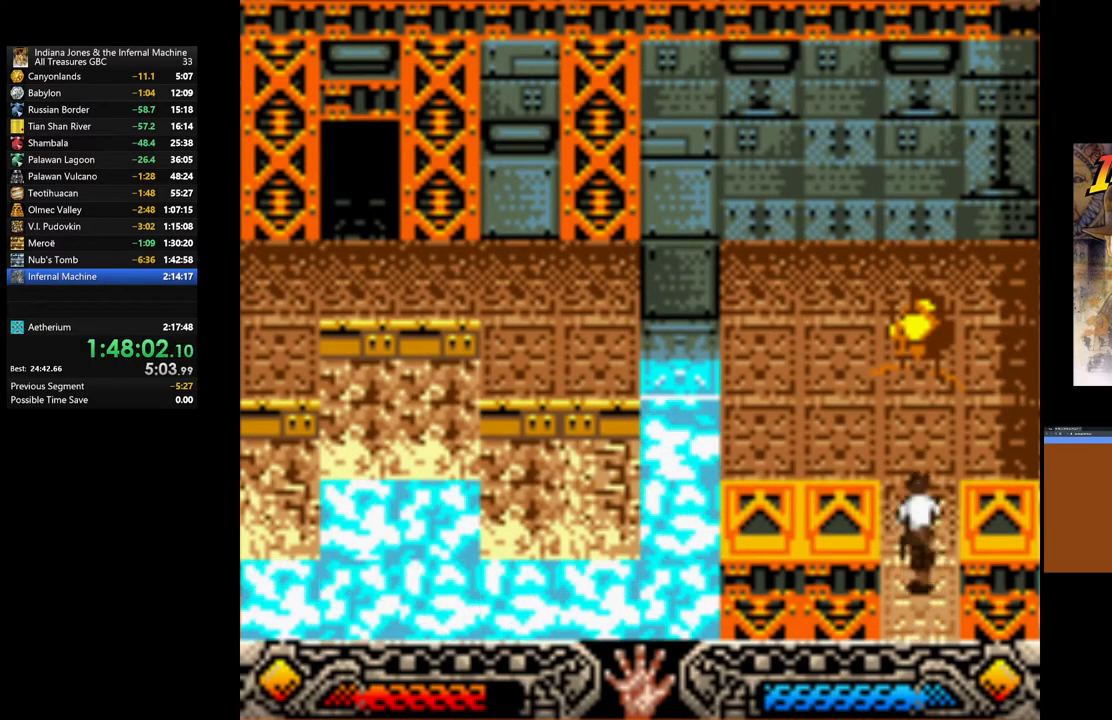
{"buttons": [], "left_stick": "up-right", "right_stick": "center", "events": [[17, "left_stick", "up-right"]]}
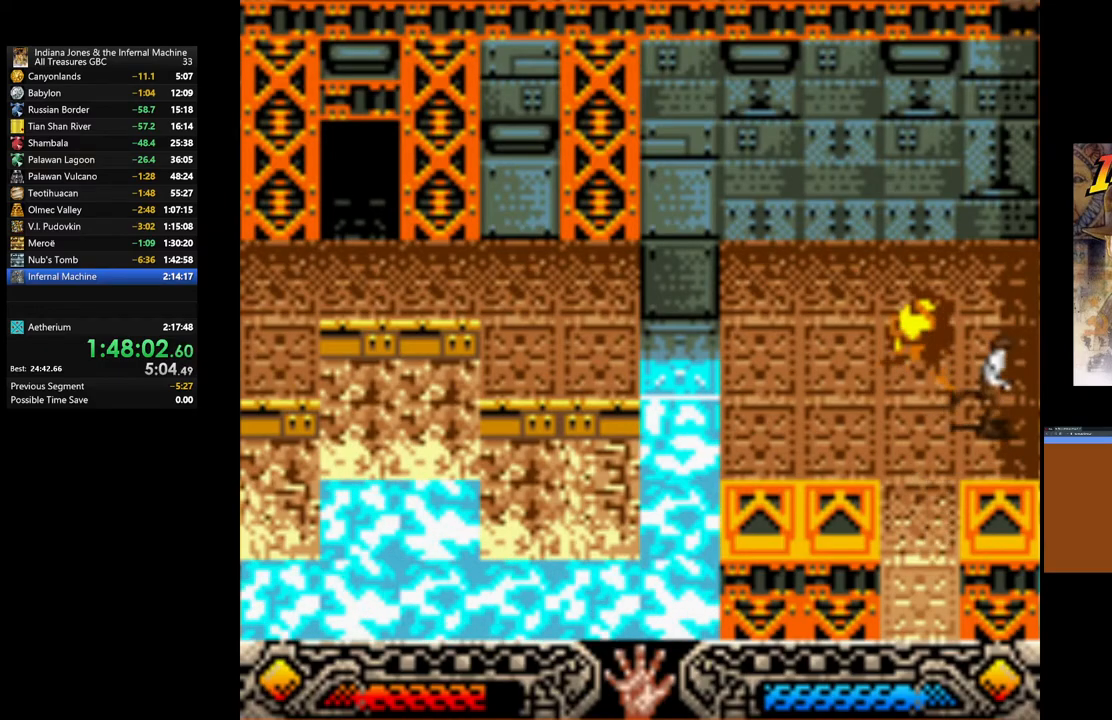
{"buttons": [], "left_stick": "up-left", "right_stick": "center", "events": [[67, "left_stick", "up"], [367, "left_stick", "up-left"]]}
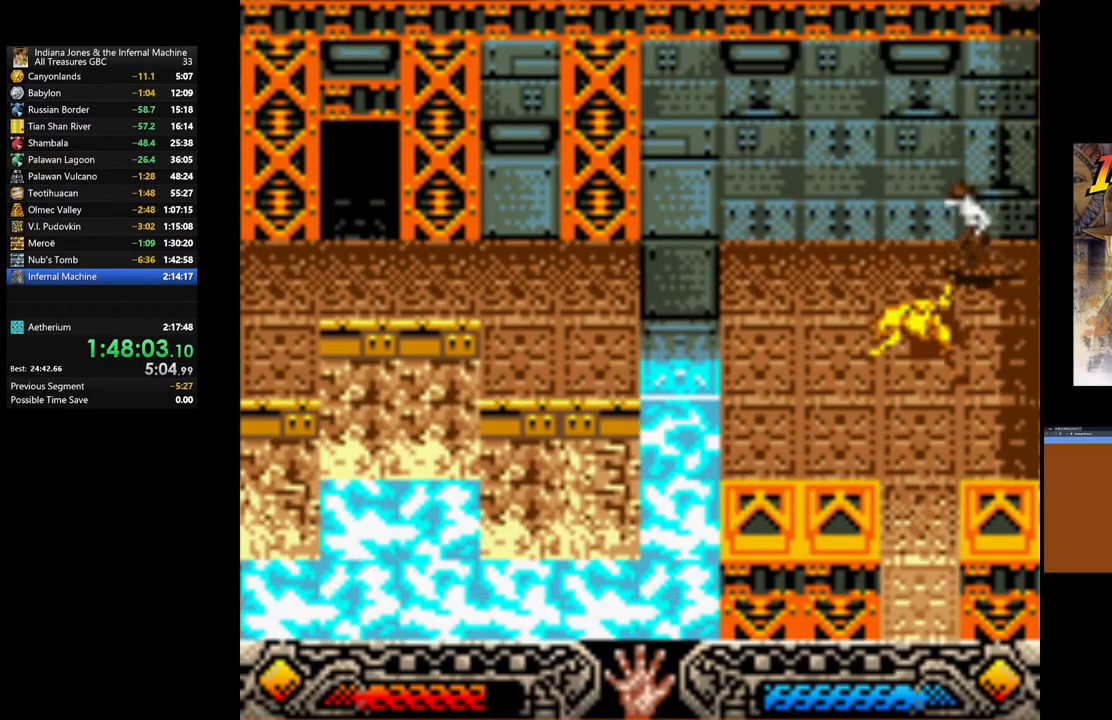
{"buttons": [], "left_stick": "left", "right_stick": "center", "events": [[33, "left_stick", "left"]]}
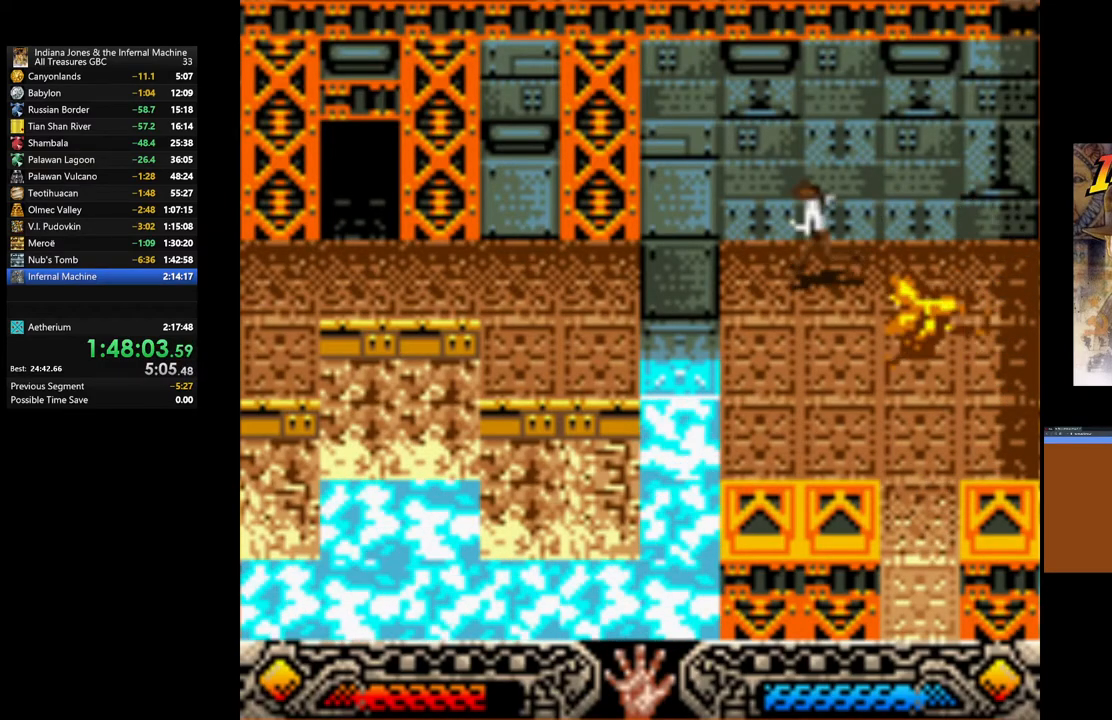
{"buttons": ["B"], "left_stick": "left", "right_stick": "center", "events": [[217, "B", "down"]]}
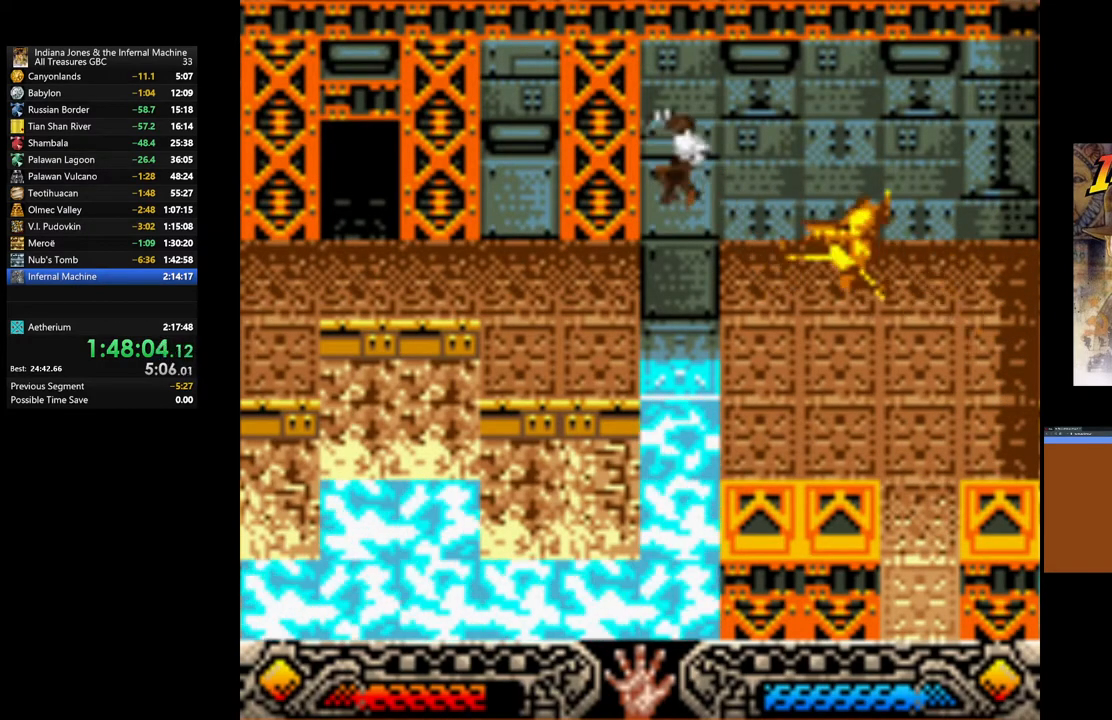
{"buttons": [], "left_stick": "left", "right_stick": "center", "events": [[133, "B", "up"]]}
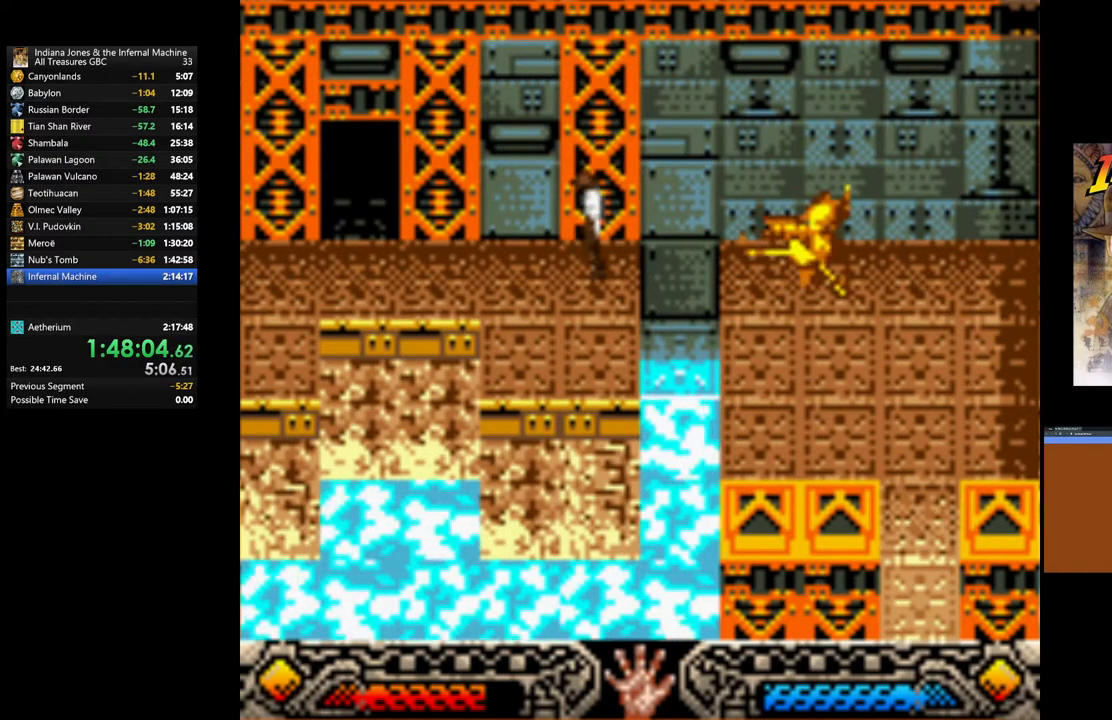
{"buttons": [], "left_stick": "up-left", "right_stick": "center", "events": [[17, "left_stick", "up-left"]]}
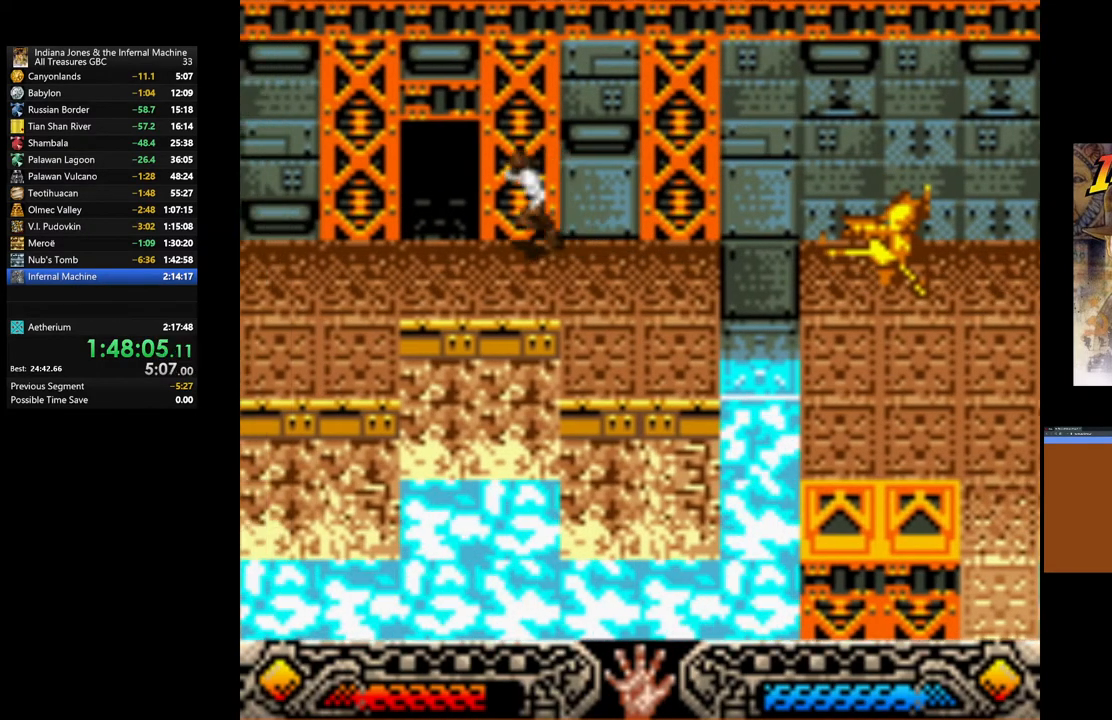
{"buttons": [], "left_stick": "up-left", "right_stick": "center", "events": []}
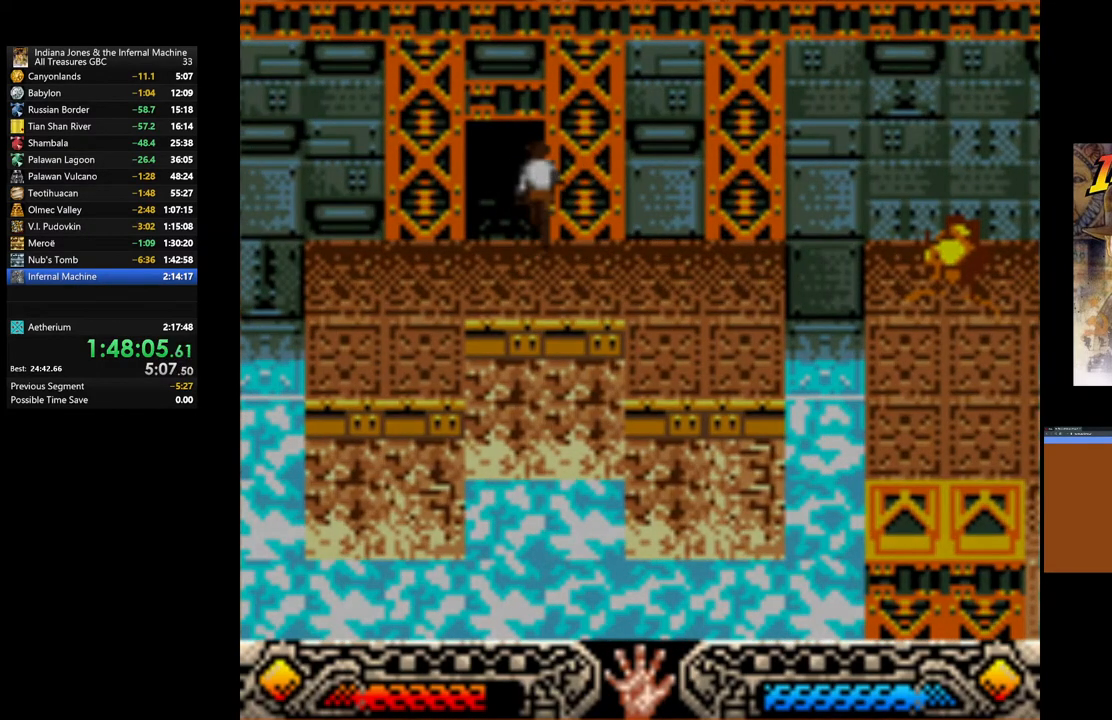
{"buttons": [], "left_stick": "up", "right_stick": "center", "events": [[350, "left_stick", "up"]]}
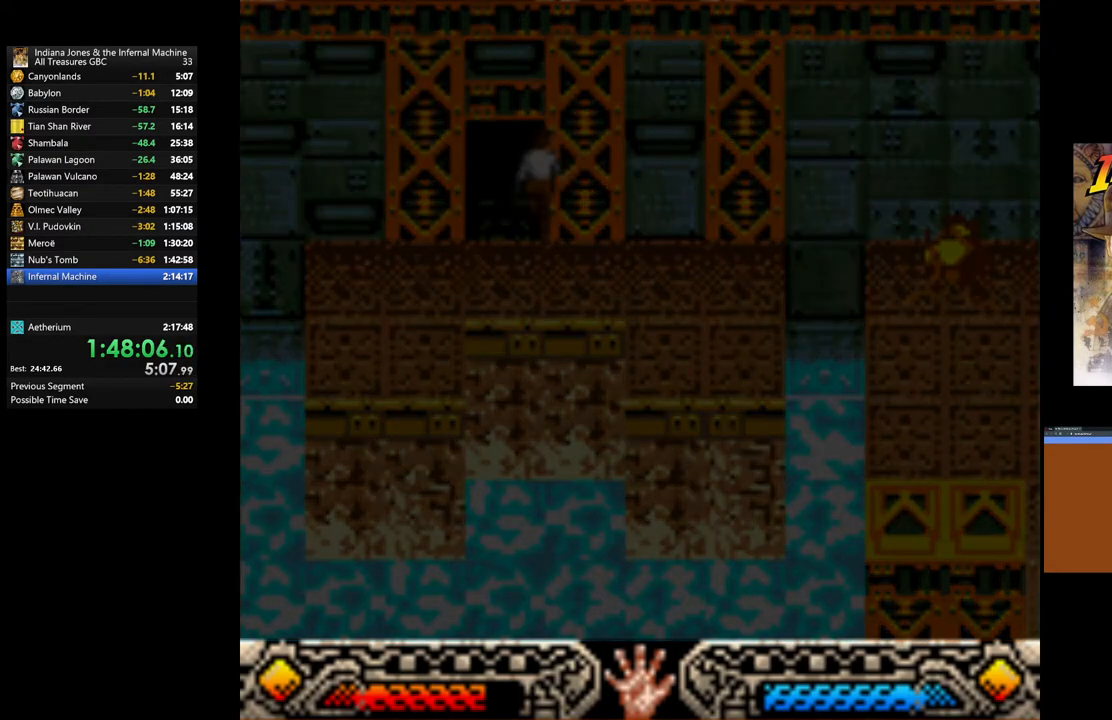
{"buttons": [], "left_stick": "up", "right_stick": "center", "events": []}
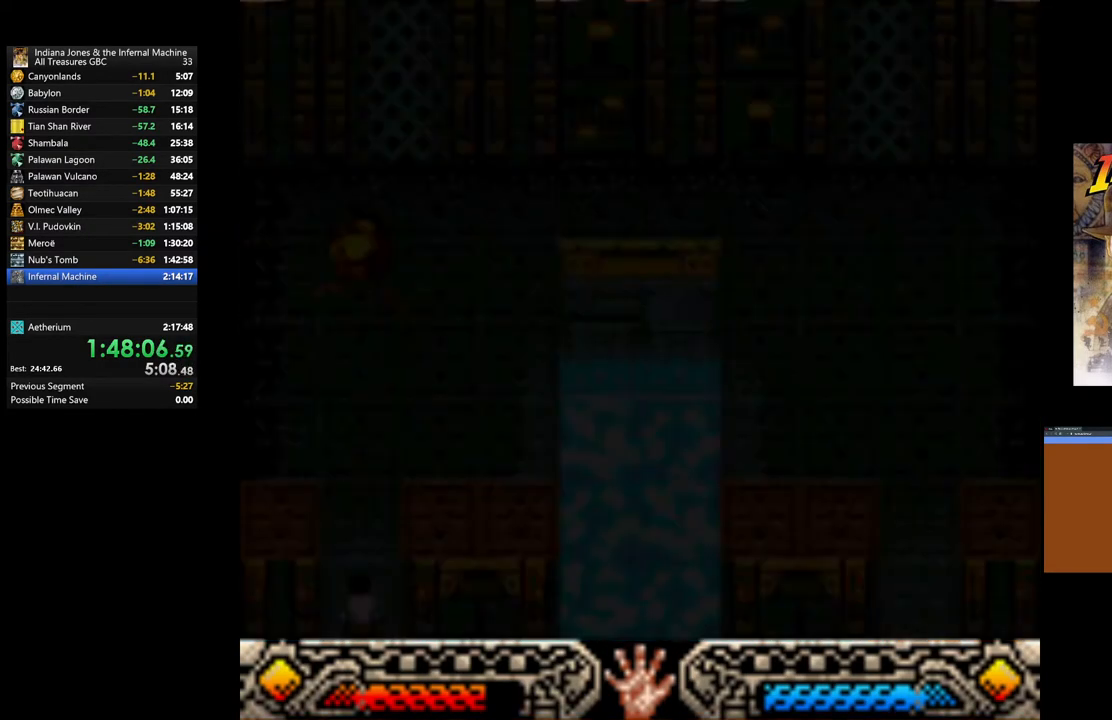
{"buttons": [], "left_stick": "up", "right_stick": "center", "events": []}
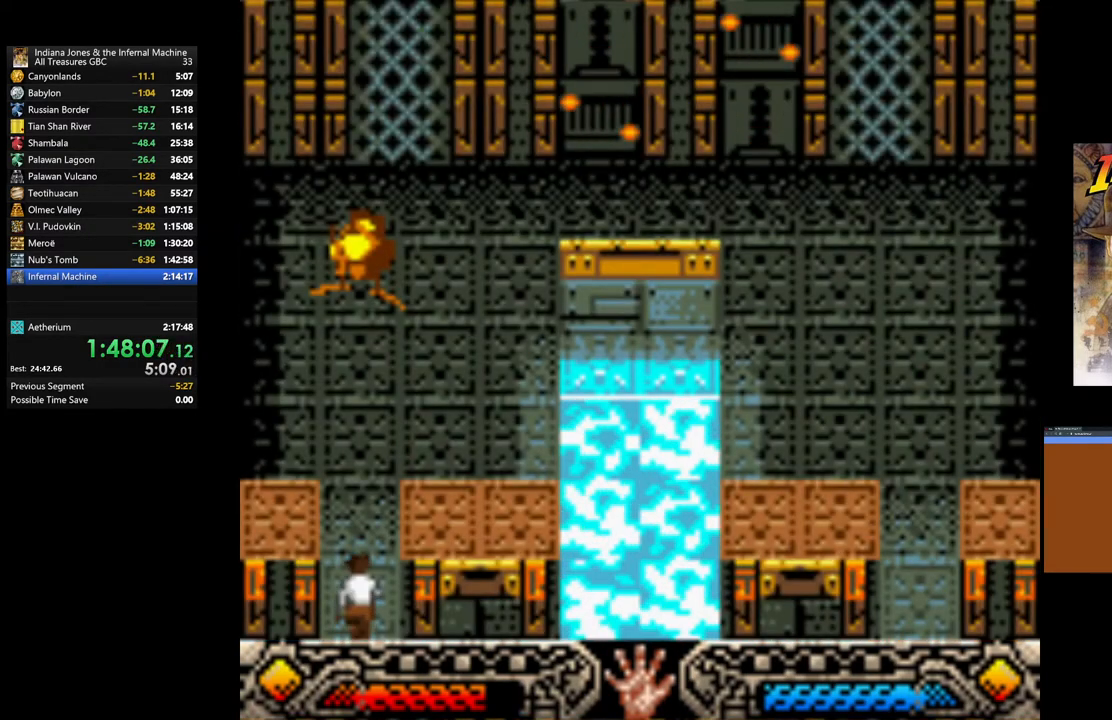
{"buttons": [], "left_stick": "up", "right_stick": "center", "events": []}
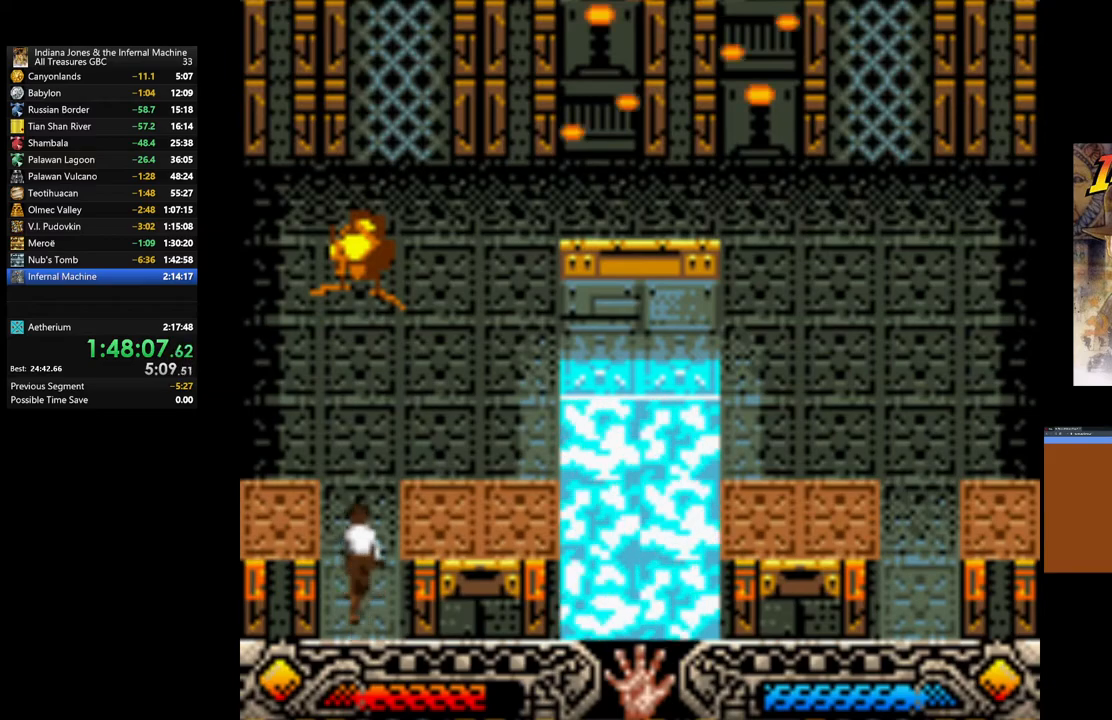
{"buttons": [], "left_stick": "right", "right_stick": "center", "events": [[350, "left_stick", "up-right"], [483, "left_stick", "right"]]}
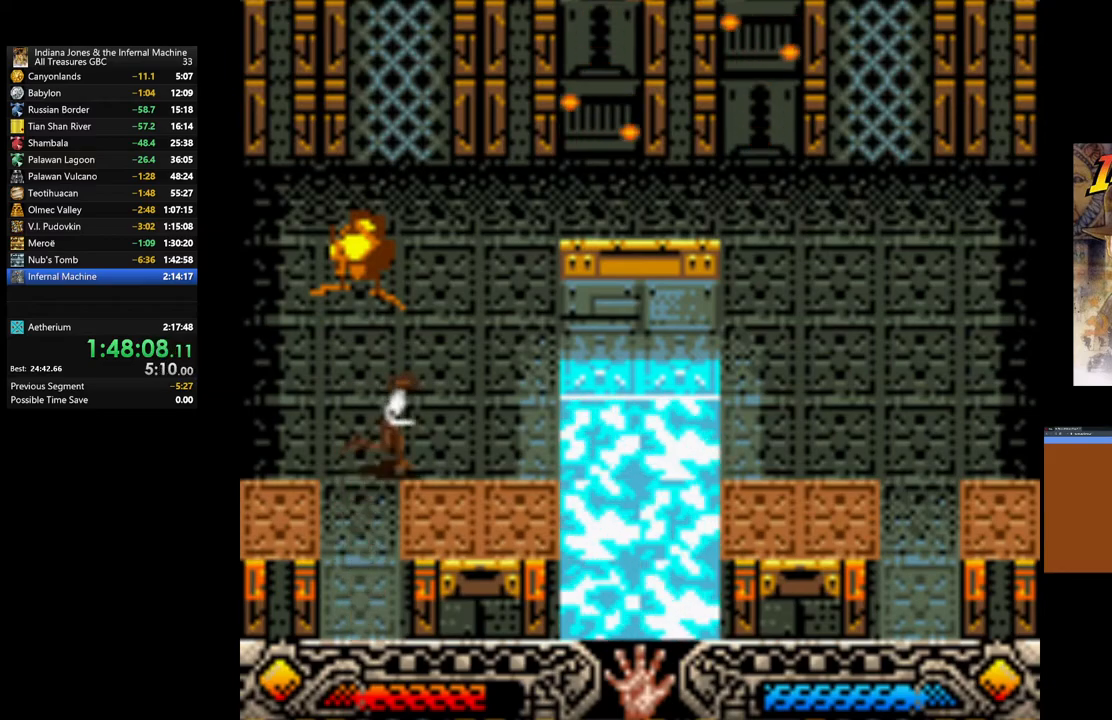
{"buttons": [], "left_stick": "right", "right_stick": "center", "events": []}
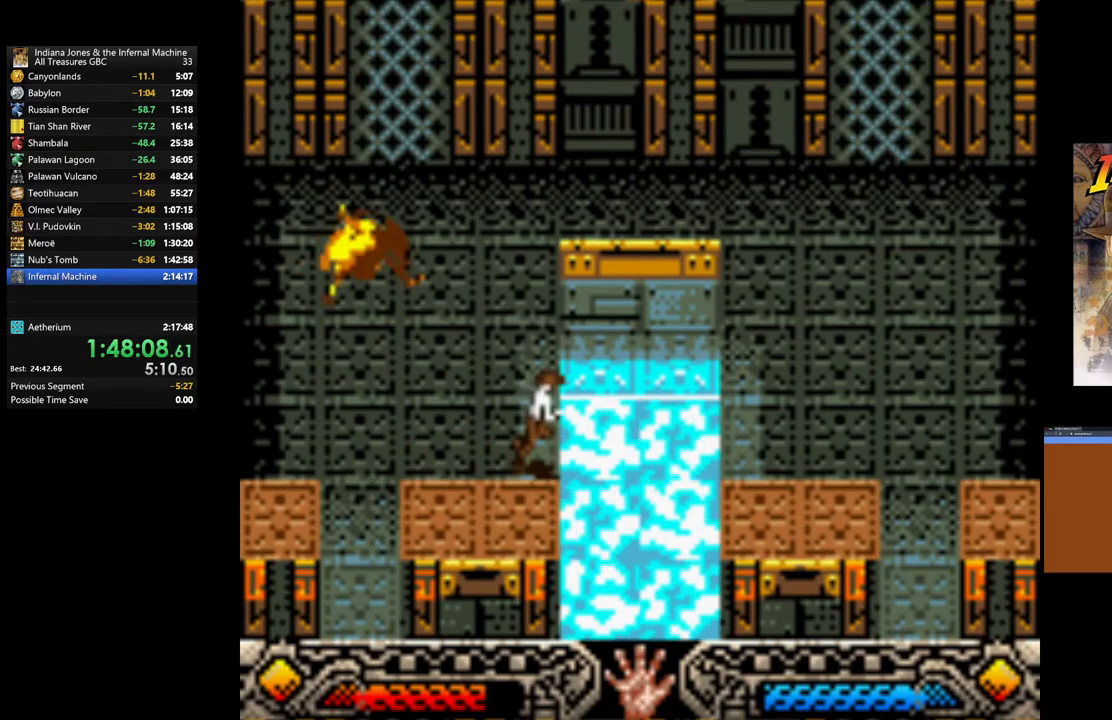
{"buttons": ["B"], "left_stick": "right", "right_stick": "center", "events": [[67, "B", "down"]]}
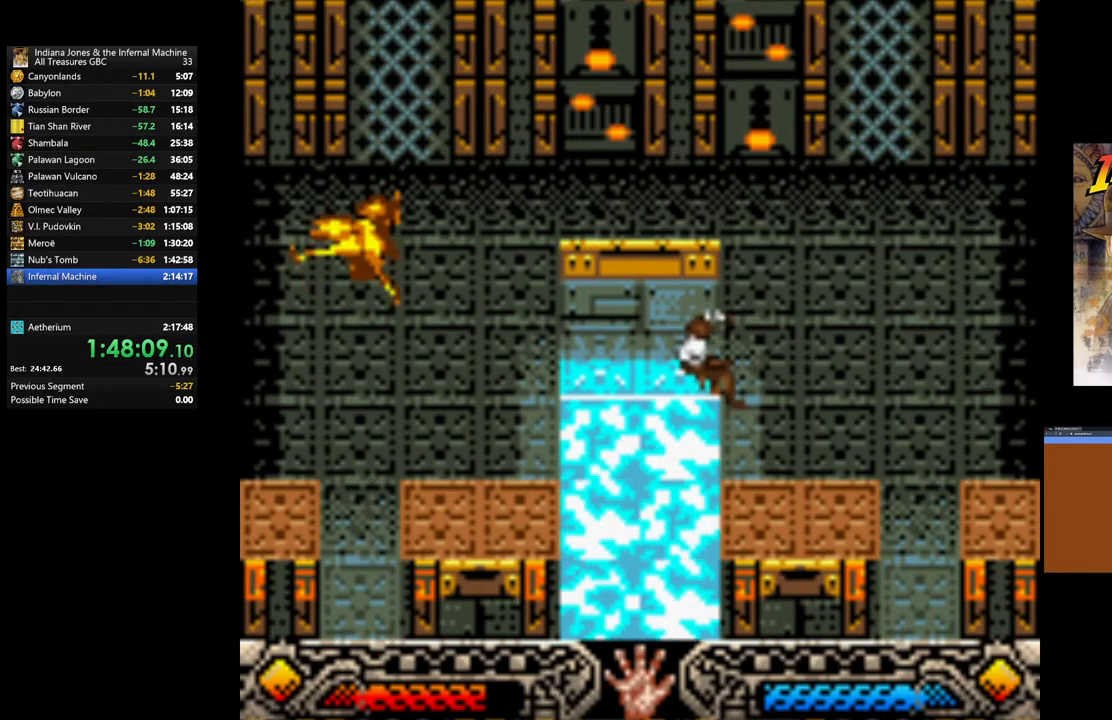
{"buttons": [], "left_stick": "right", "right_stick": "center", "events": [[150, "B", "up"]]}
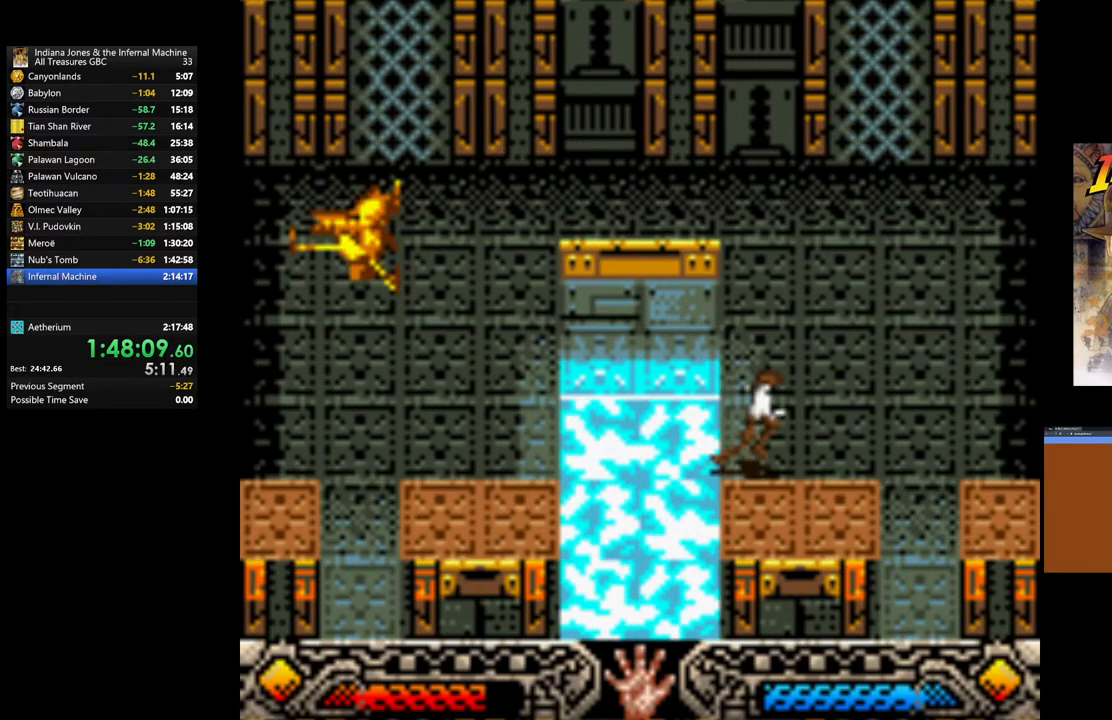
{"buttons": [], "left_stick": "down-right", "right_stick": "center", "events": [[217, "left_stick", "down-right"]]}
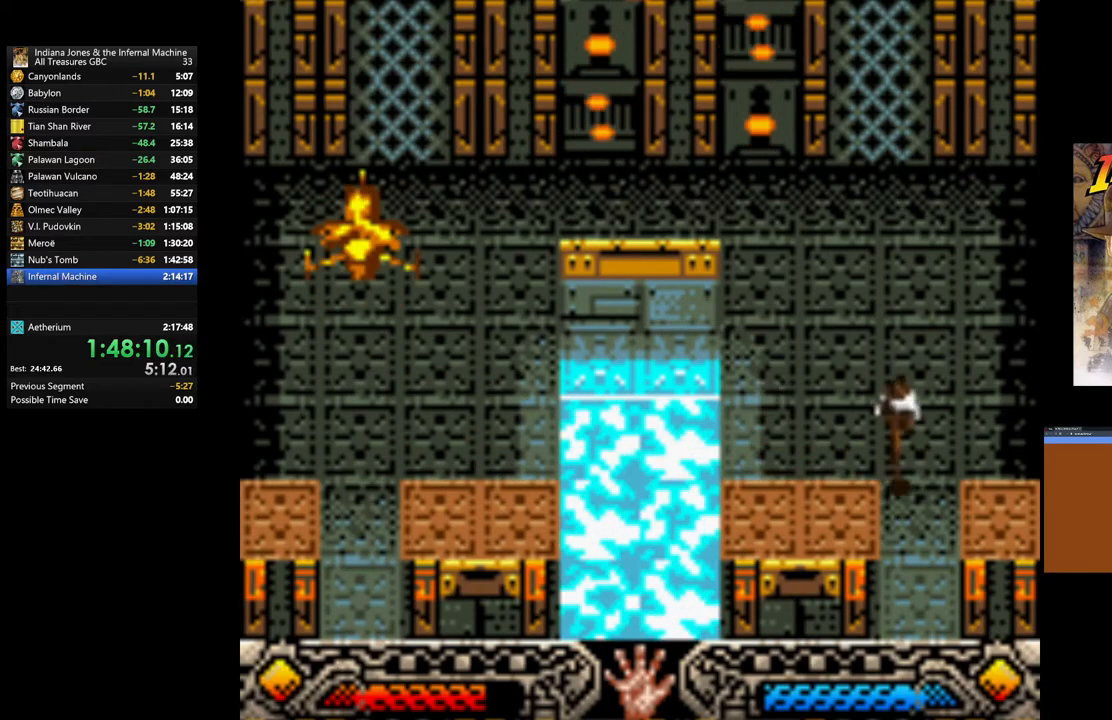
{"buttons": [], "left_stick": "down", "right_stick": "center", "events": [[17, "left_stick", "down"]]}
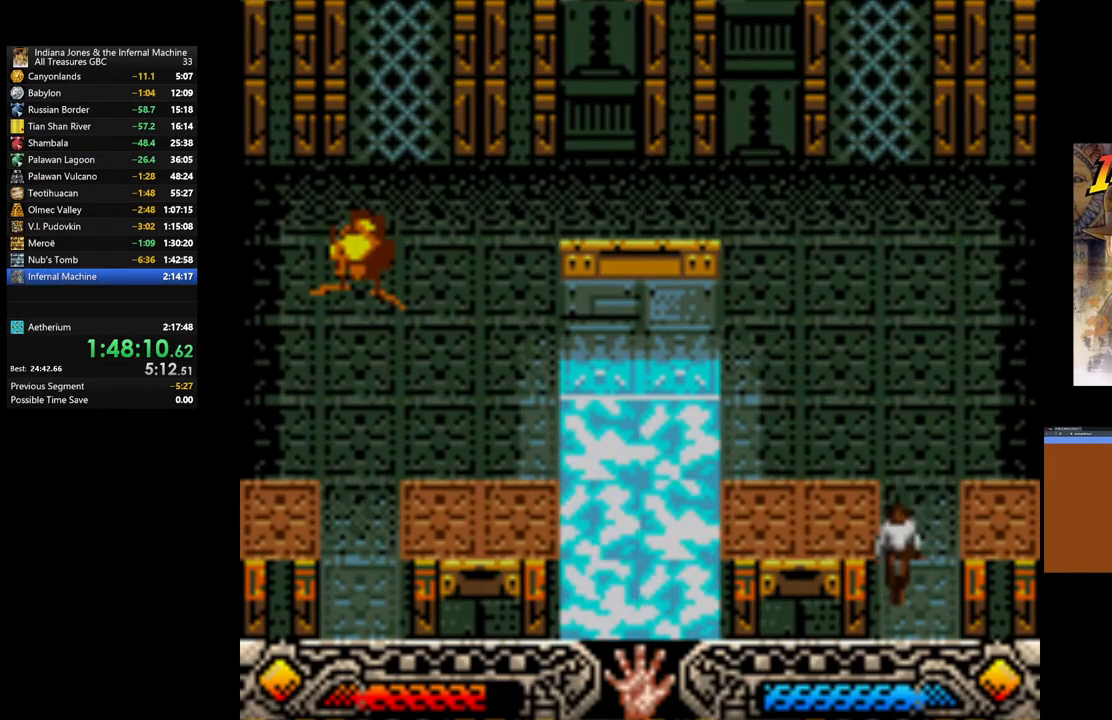
{"buttons": [], "left_stick": "down", "right_stick": "center", "events": []}
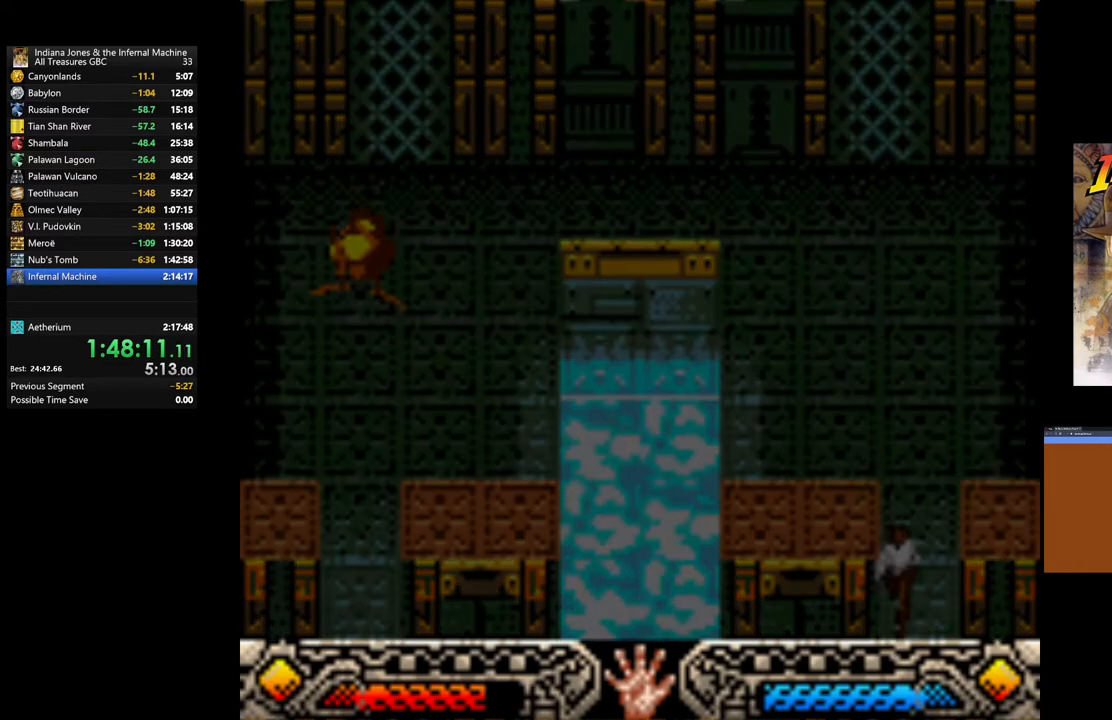
{"buttons": [], "left_stick": "center", "right_stick": "center", "events": [[150, "left_stick", "center"]]}
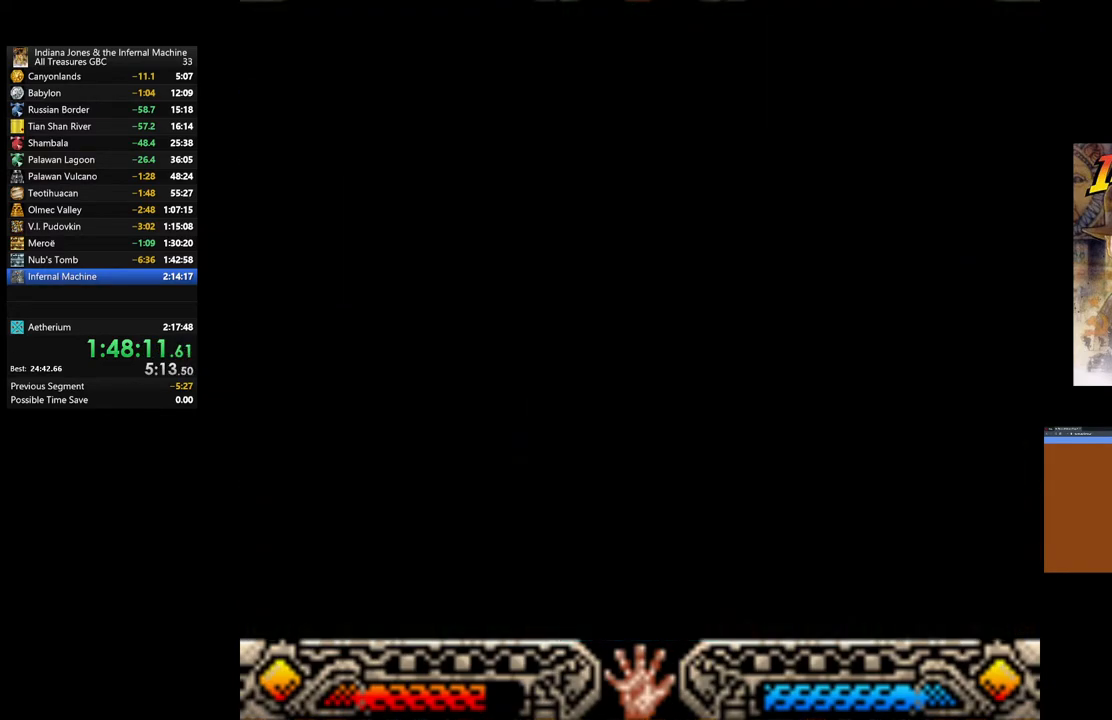
{"buttons": [], "left_stick": "down-right", "right_stick": "center", "events": [[167, "left_stick", "down-right"]]}
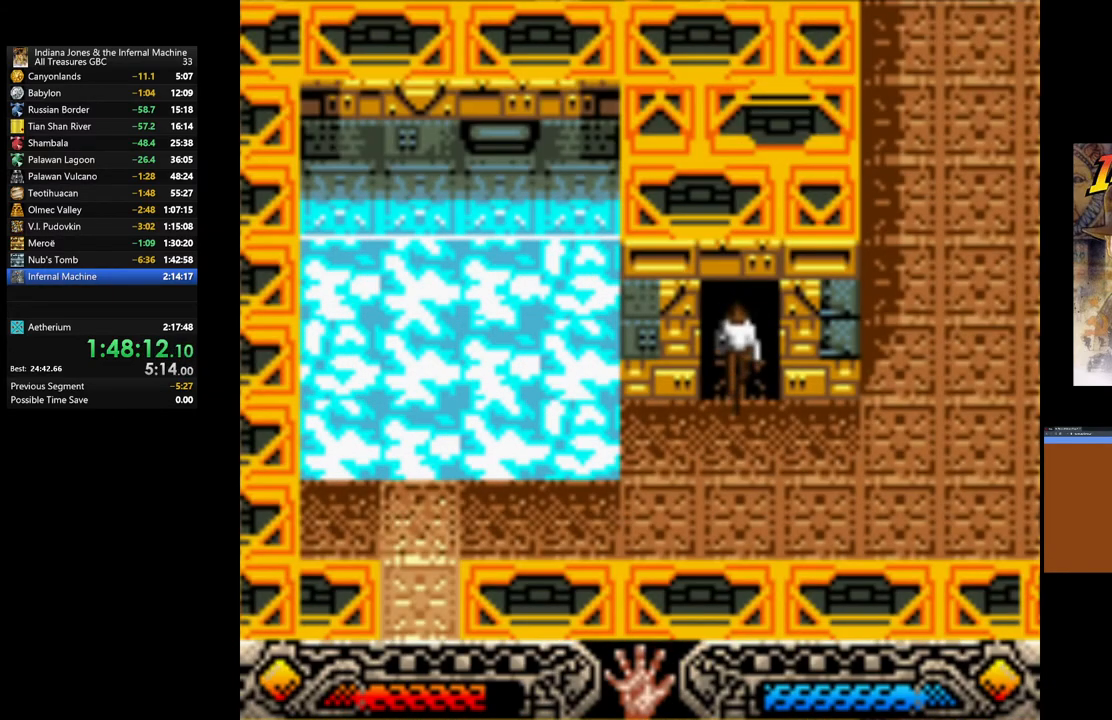
{"buttons": [], "left_stick": "down-right", "right_stick": "center", "events": []}
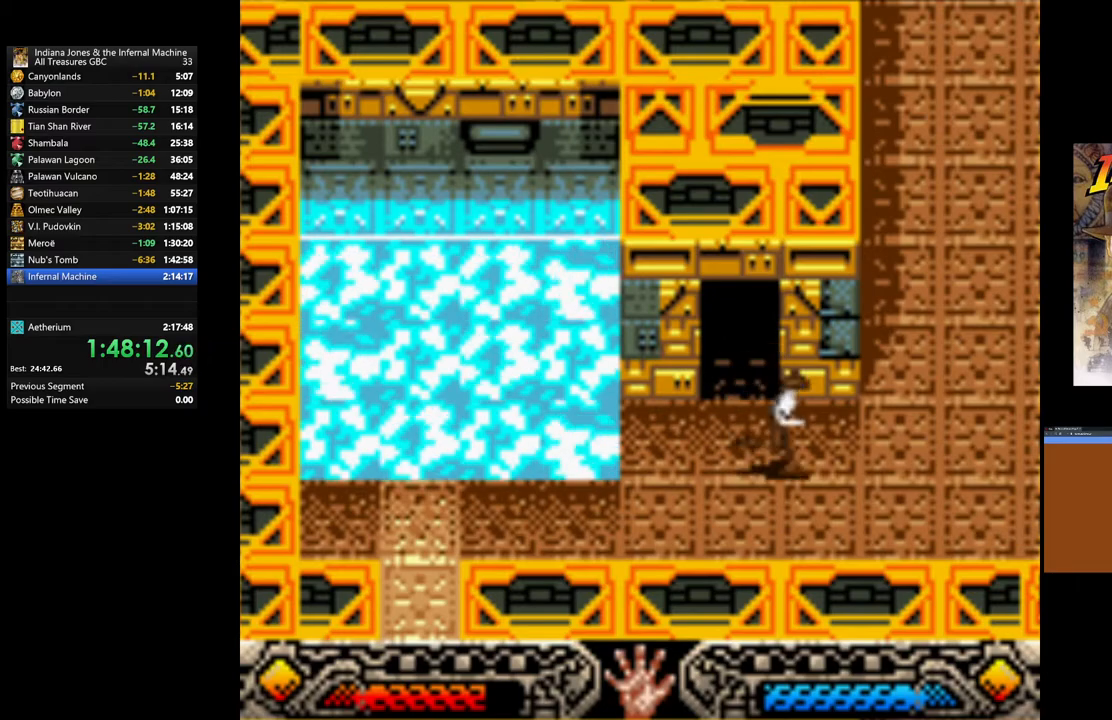
{"buttons": [], "left_stick": "up", "right_stick": "center", "events": [[233, "left_stick", "up-right"], [400, "left_stick", "up"]]}
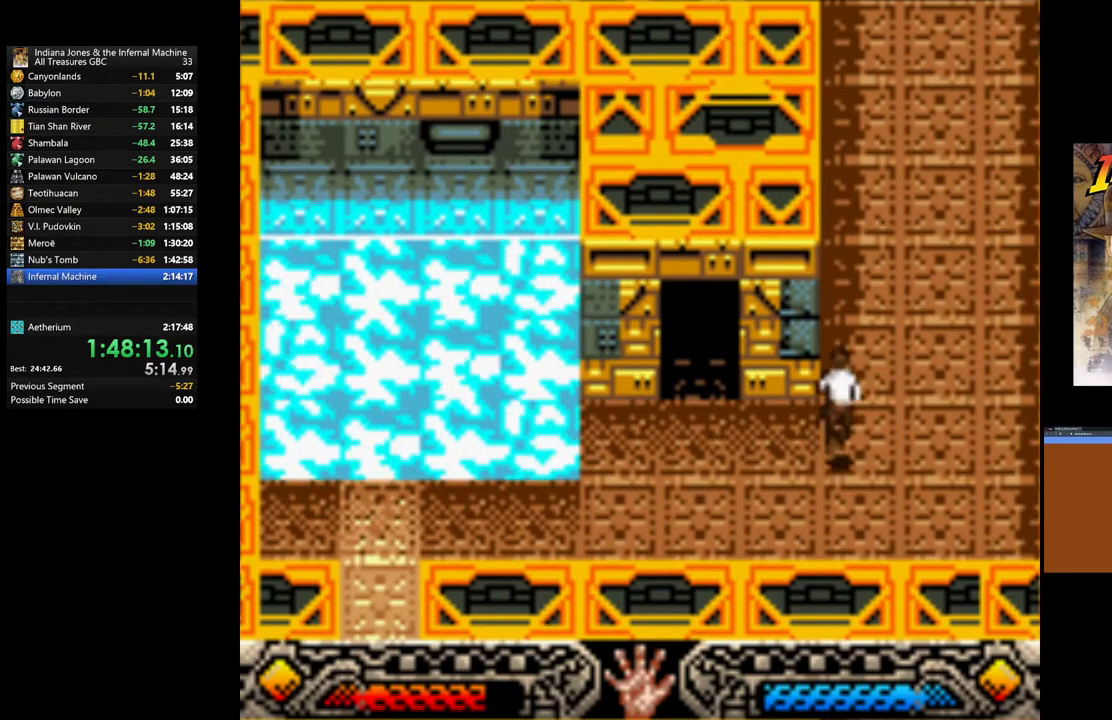
{"buttons": [], "left_stick": "up", "right_stick": "center", "events": []}
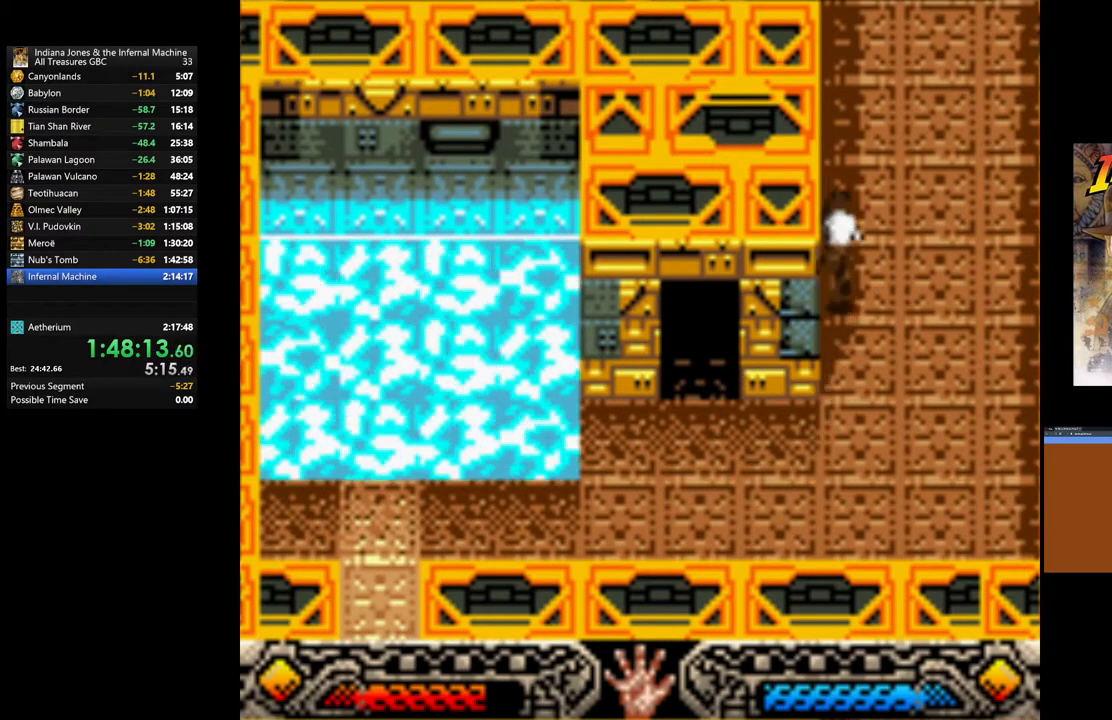
{"buttons": [], "left_stick": "up", "right_stick": "center", "events": []}
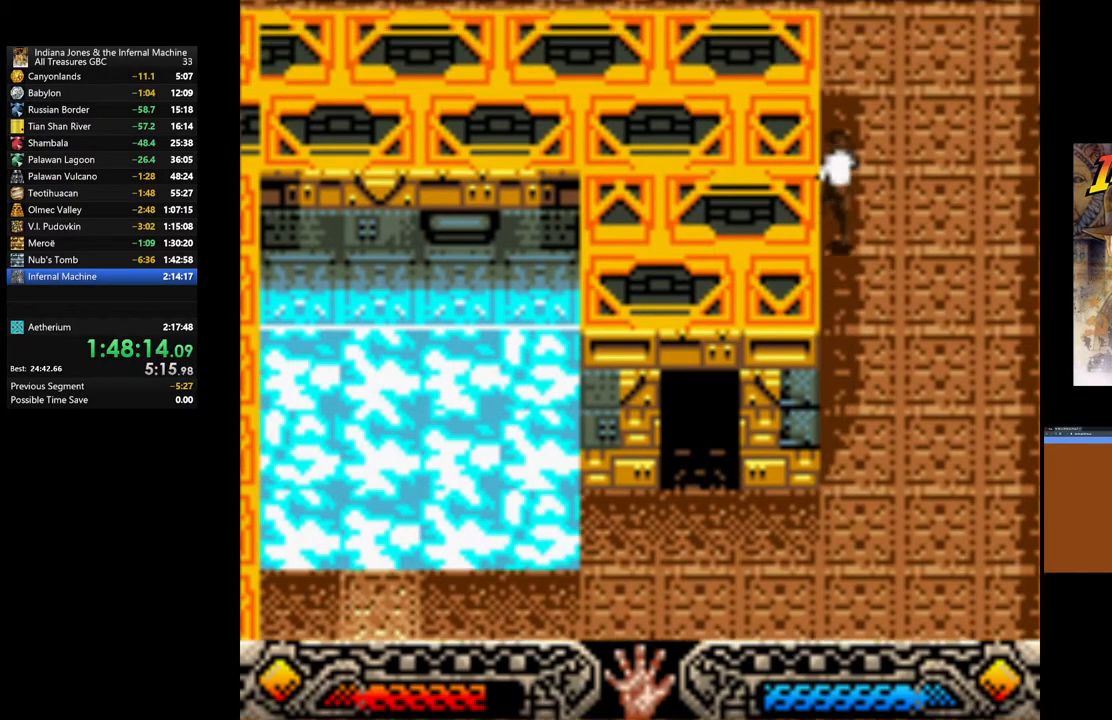
{"buttons": [], "left_stick": "up", "right_stick": "center", "events": []}
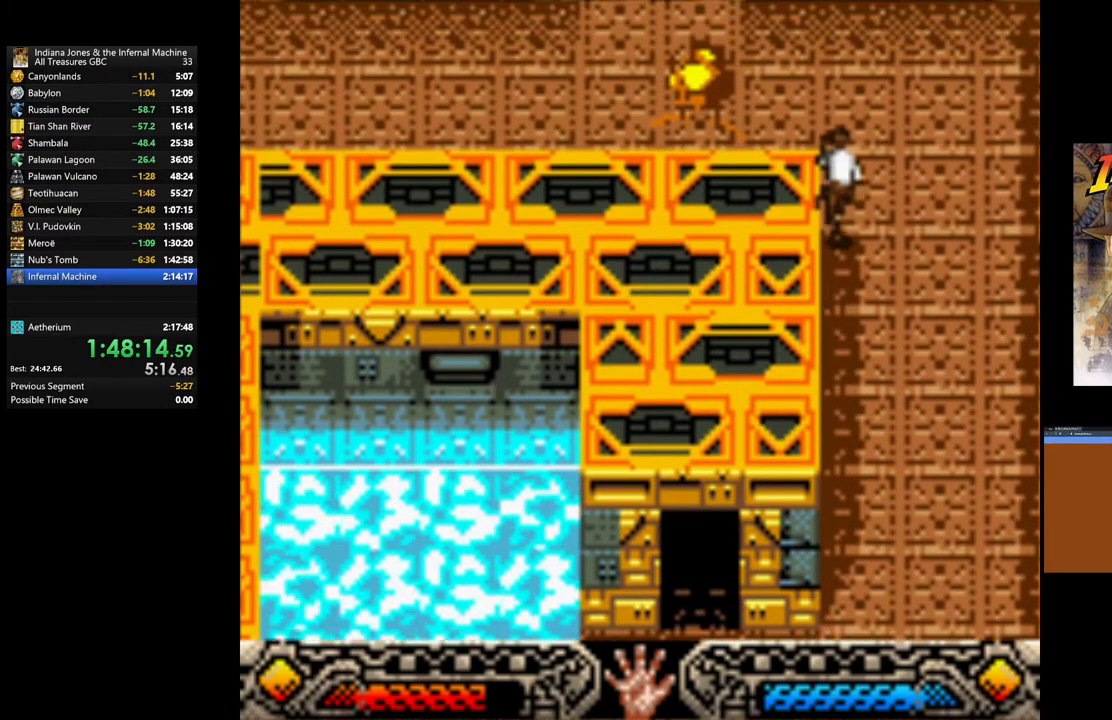
{"buttons": [], "left_stick": "up-left", "right_stick": "center", "events": [[433, "left_stick", "up-left"]]}
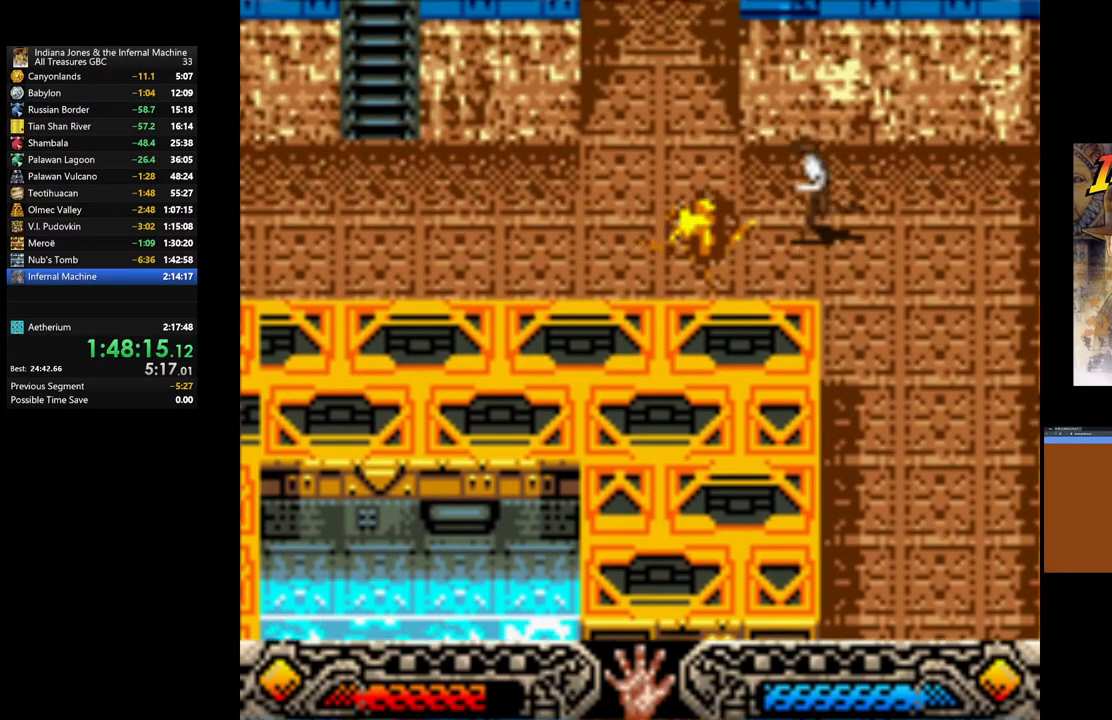
{"buttons": [], "left_stick": "left", "right_stick": "center", "events": [[83, "left_stick", "left"]]}
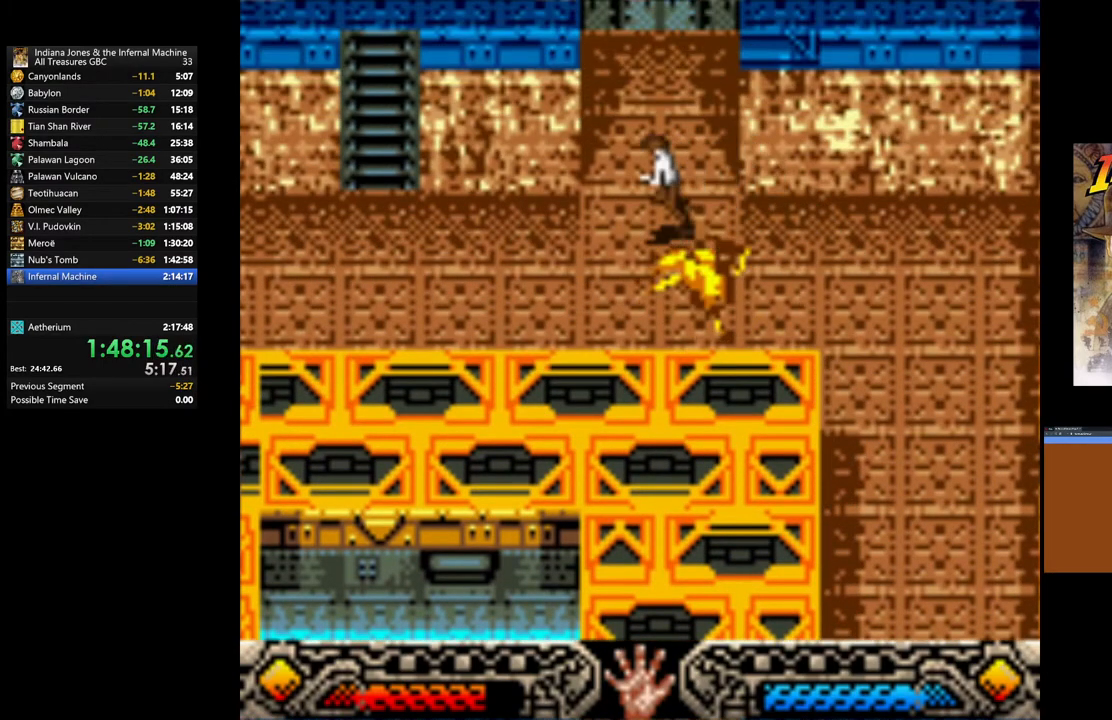
{"buttons": [], "left_stick": "left", "right_stick": "center", "events": []}
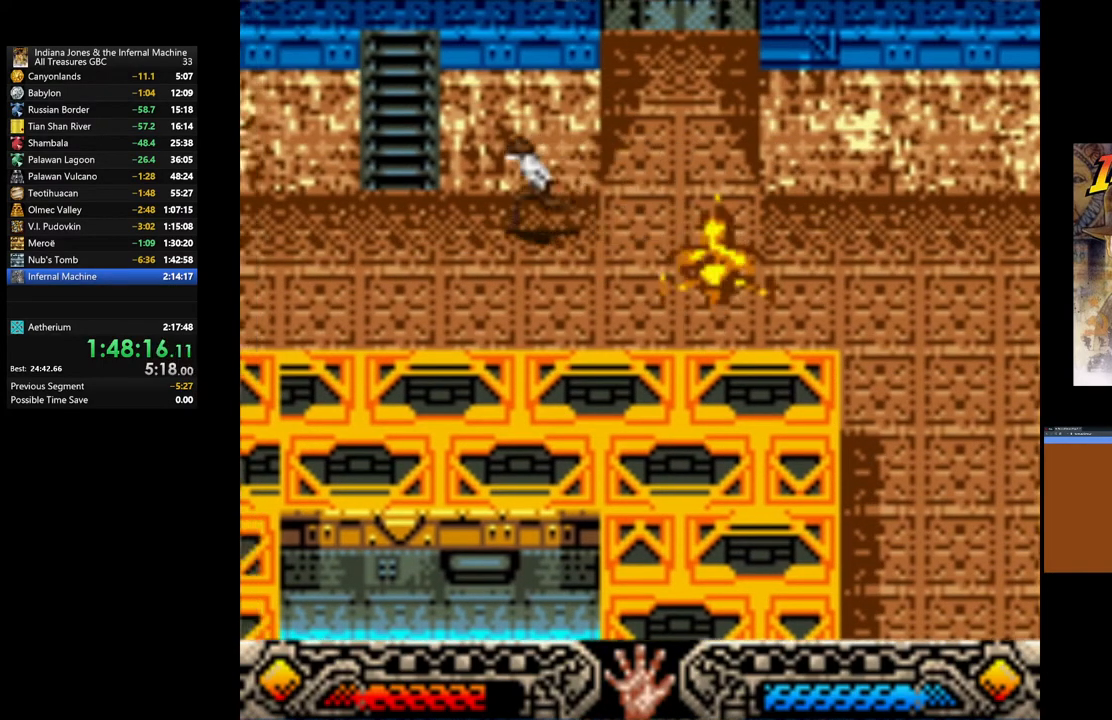
{"buttons": [], "left_stick": "up", "right_stick": "center", "events": [[33, "B", "down"], [200, "left_stick", "up-left"], [367, "left_stick", "up"], [383, "B", "up"]]}